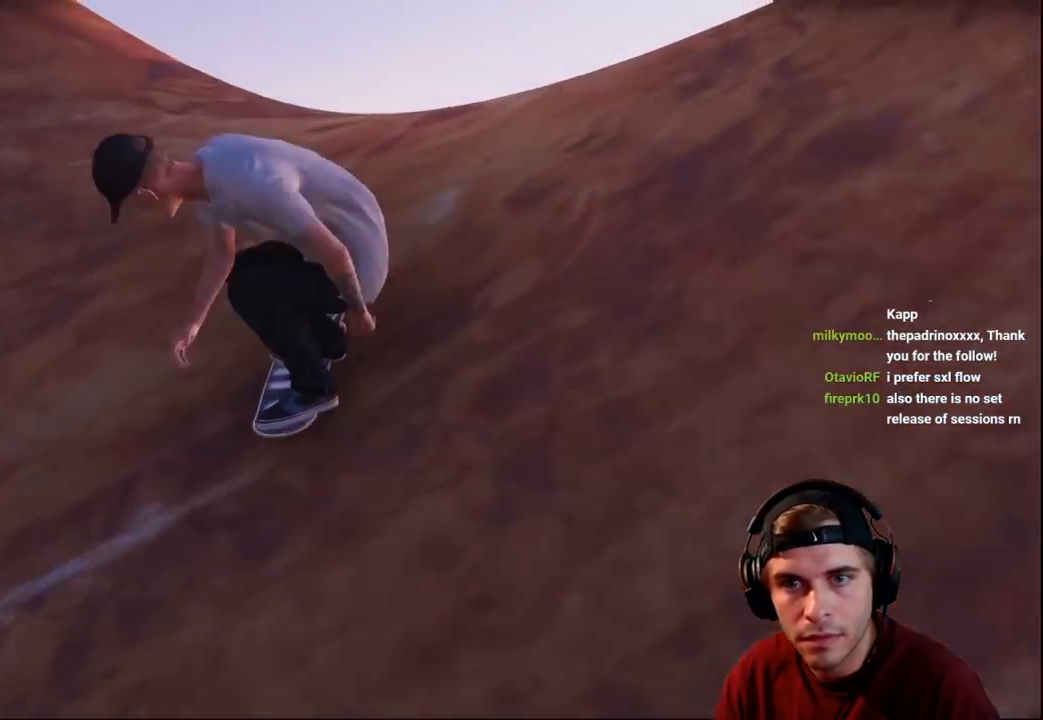
Gameplay with a controller (Xbox layout); each line is a JSON object with the inputs held at the frame after it. "events" lists button and stick changes between this image and that frame as [ms after this image, input, new state], when the widget could be followed in between. Not read: L3 R3.
{"buttons": ["R1", "R2"], "left_stick": "down", "right_stick": "up-left", "events": [[167, "left_stick", "center"], [167, "right_stick", "center"], [300, "left_stick", "down"], [317, "R1", "down"], [383, "right_stick", "up-left"]]}
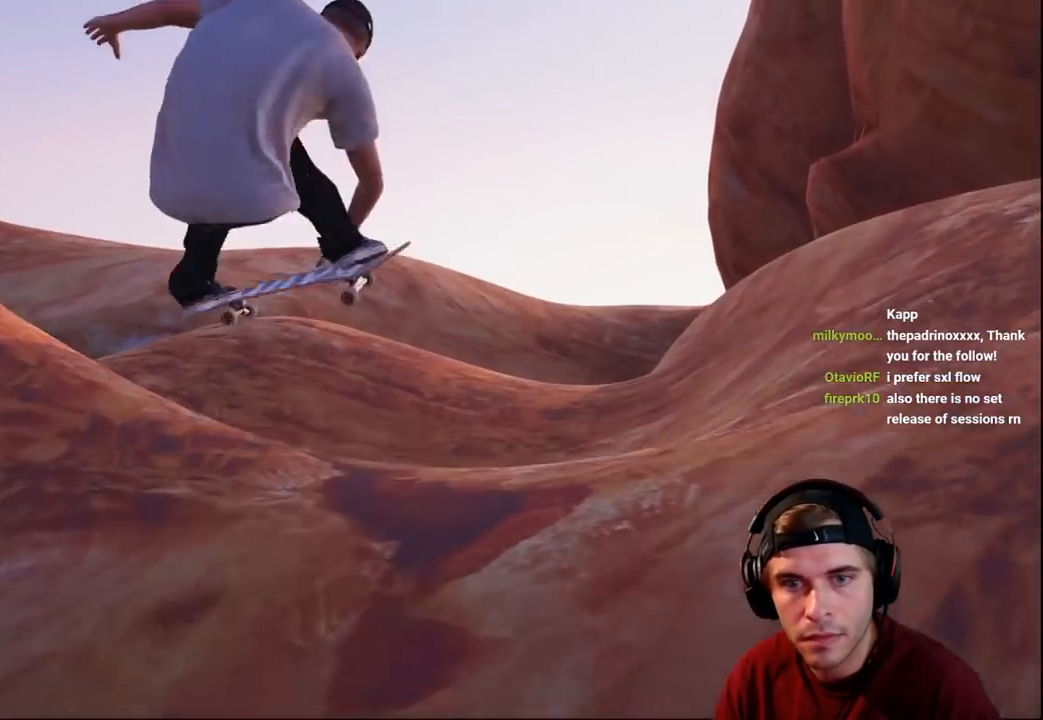
{"buttons": ["R2"], "left_stick": "right", "right_stick": "left", "events": [[133, "left_stick", "down-right"], [350, "left_stick", "right"], [367, "R1", "up"], [417, "right_stick", "left"]]}
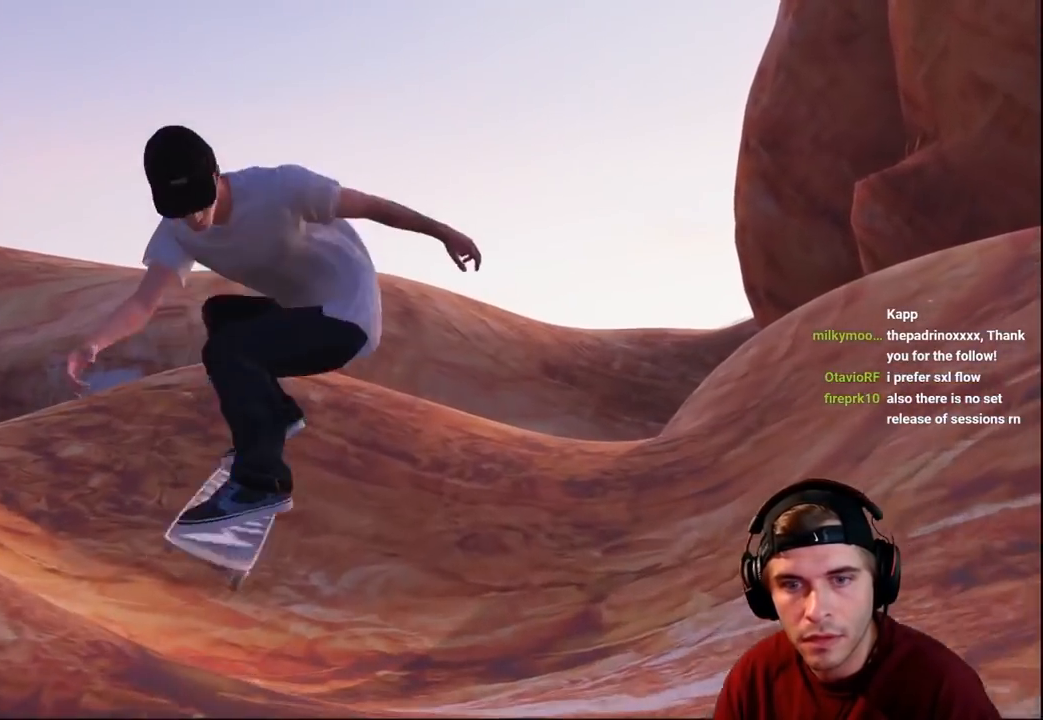
{"buttons": [], "left_stick": "center", "right_stick": "center", "events": [[50, "R2", "up"], [117, "right_stick", "center"], [183, "left_stick", "center"]]}
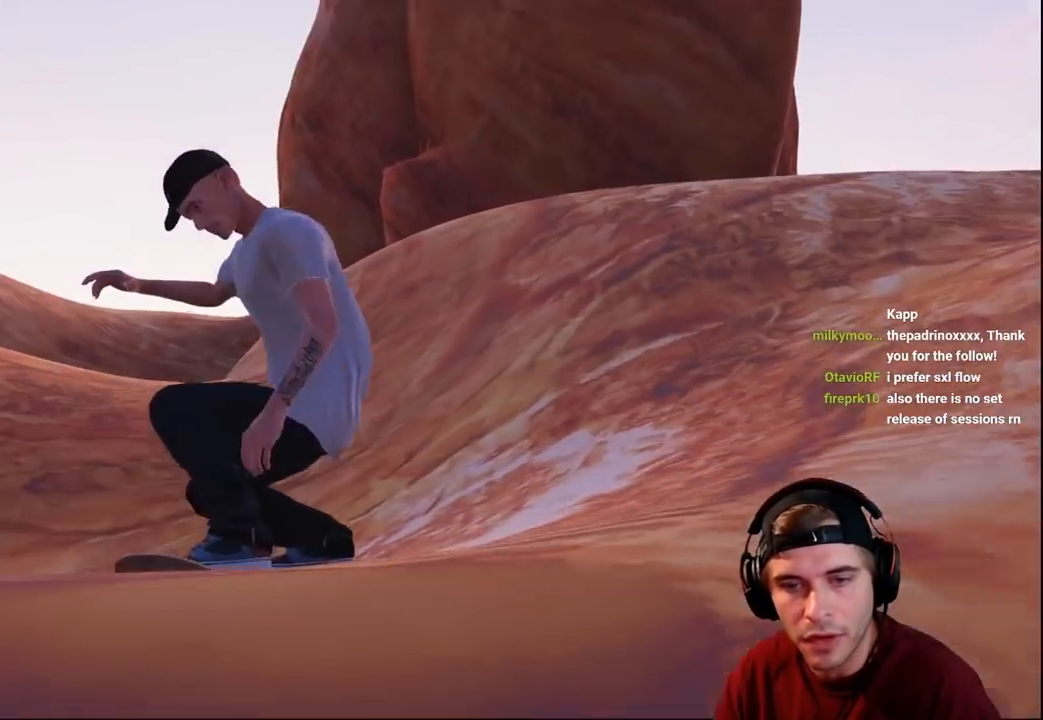
{"buttons": [], "left_stick": "center", "right_stick": "center", "events": [[300, "DPAD_UP", "down"], [400, "DPAD_UP", "up"]]}
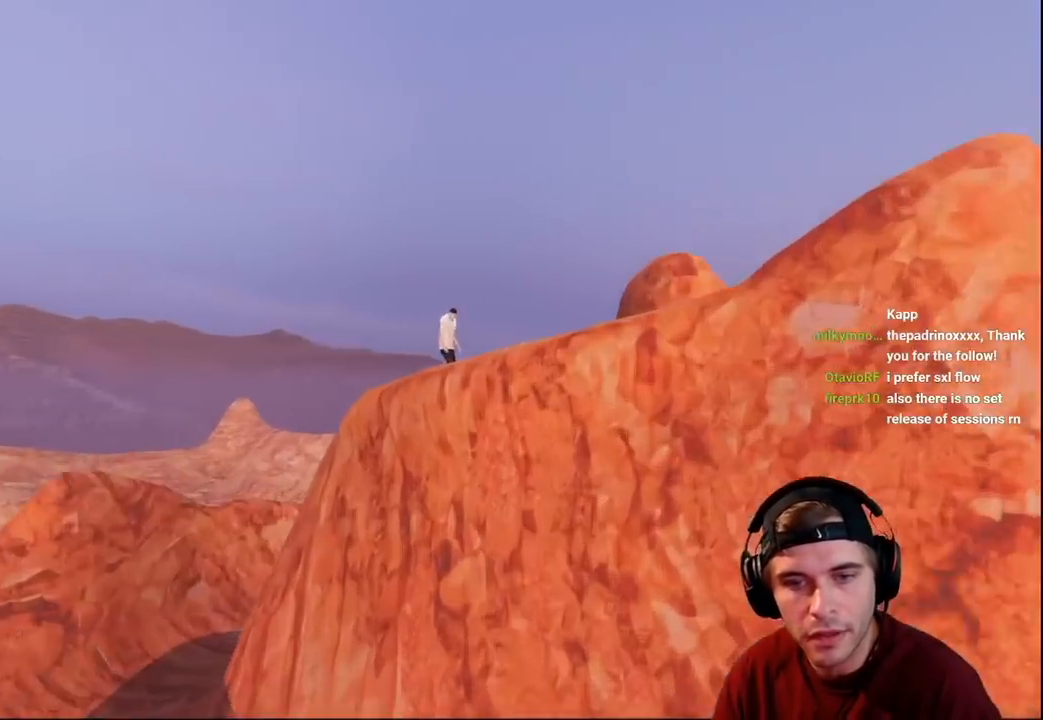
{"buttons": ["R2"], "left_stick": "center", "right_stick": "center", "events": [[450, "R2", "down"]]}
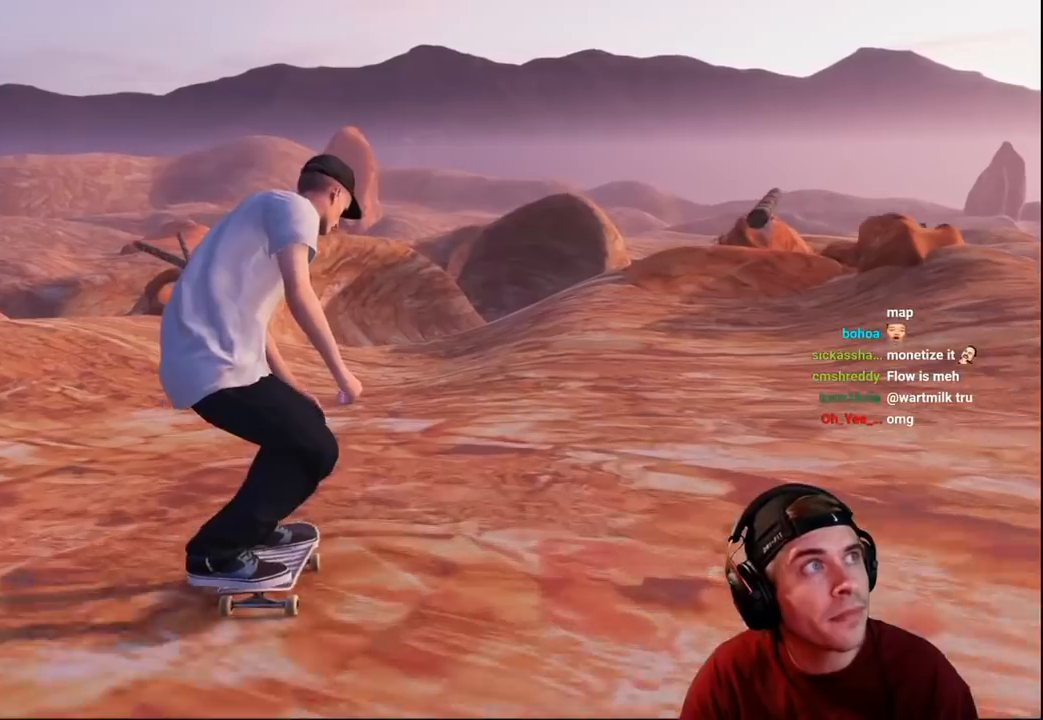
{"buttons": ["L2"], "left_stick": "center", "right_stick": "center", "events": [[33, "R2", "up"], [183, "R2", "down"], [233, "L2", "down"], [283, "R2", "up"], [333, "L2", "up"], [500, "L2", "down"]]}
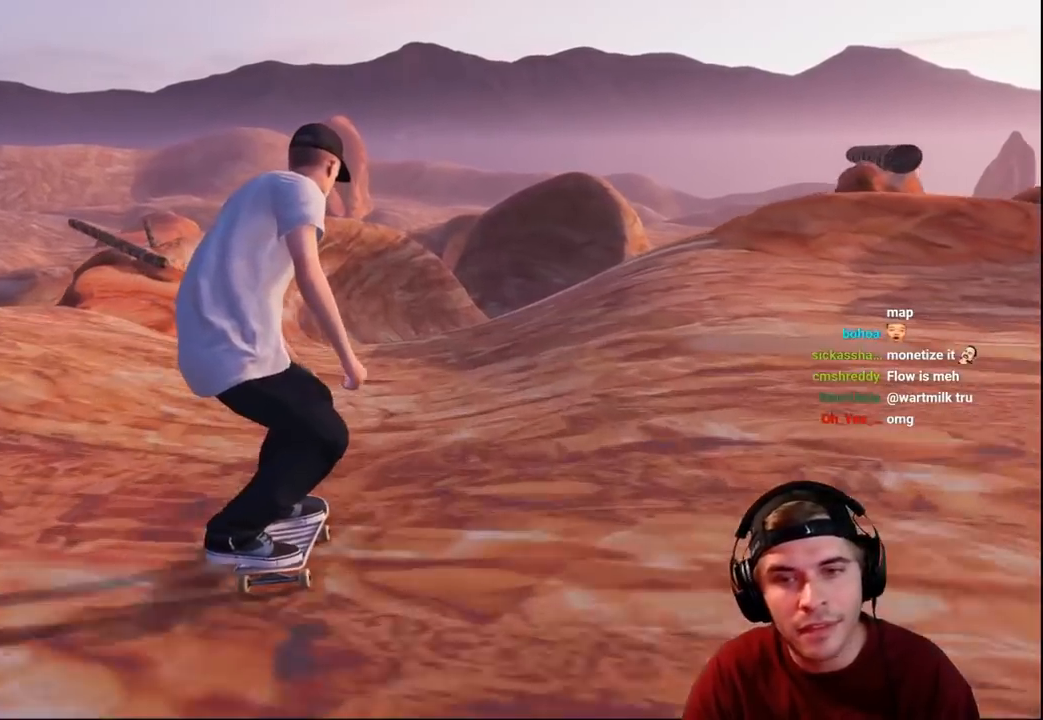
{"buttons": [], "left_stick": "up-right", "right_stick": "left", "events": [[167, "L2", "up"], [217, "right_stick", "left"], [267, "left_stick", "up-right"]]}
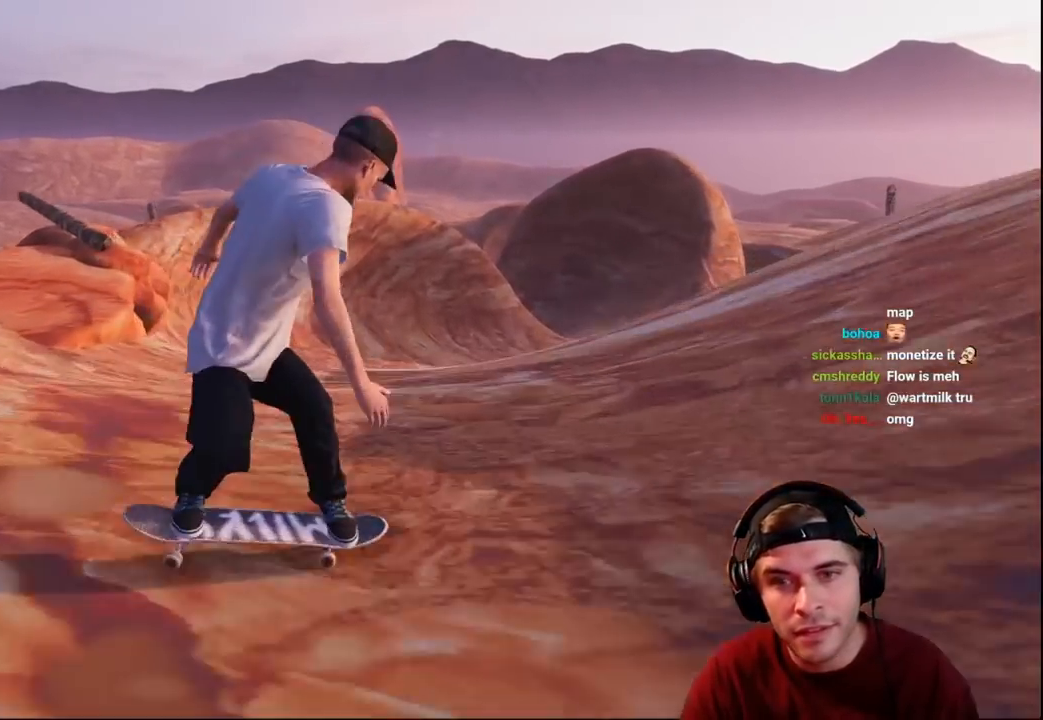
{"buttons": [], "left_stick": "up-right", "right_stick": "left", "events": []}
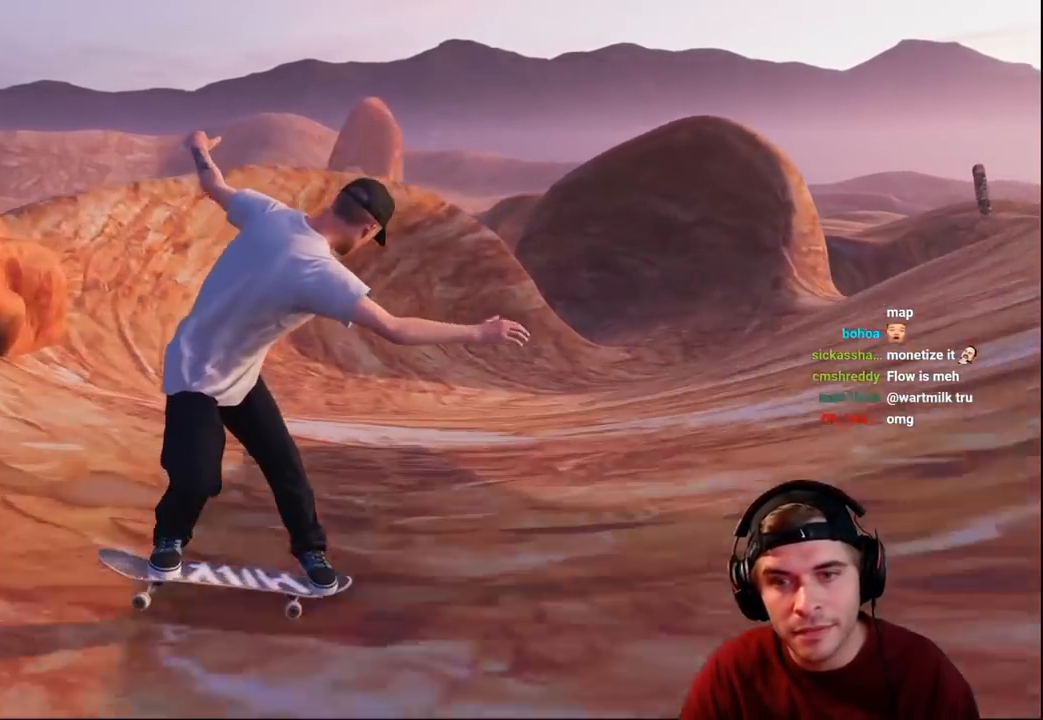
{"buttons": [], "left_stick": "up-right", "right_stick": "left", "events": []}
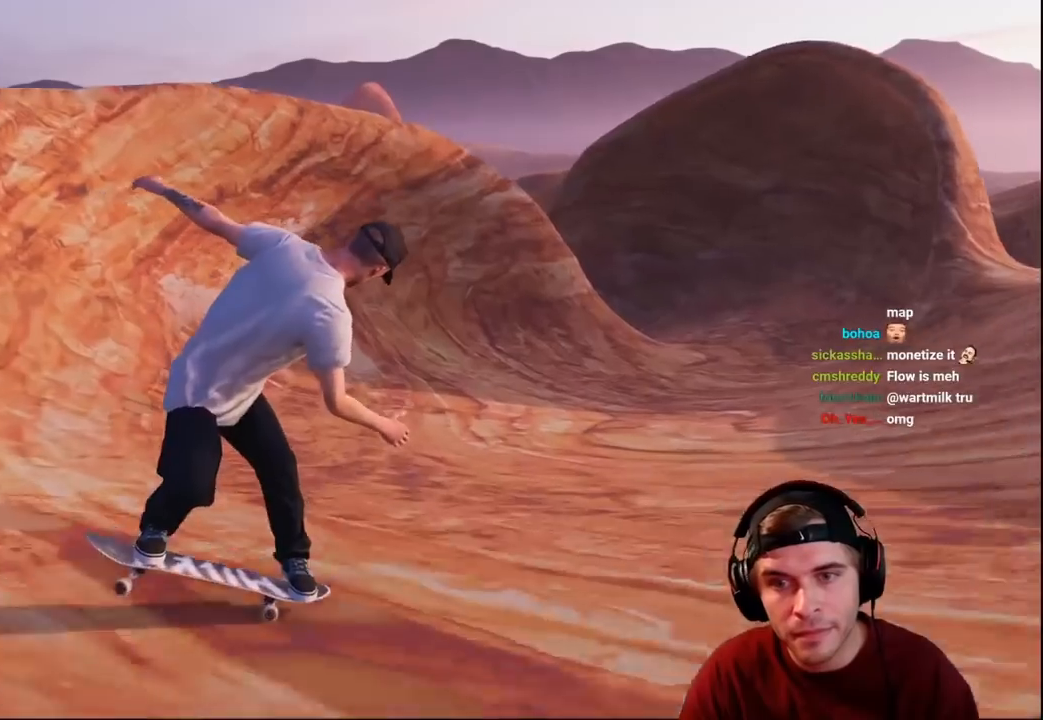
{"buttons": ["R2"], "left_stick": "center", "right_stick": "center", "events": [[150, "left_stick", "center"], [150, "right_stick", "center"], [283, "R2", "down"]]}
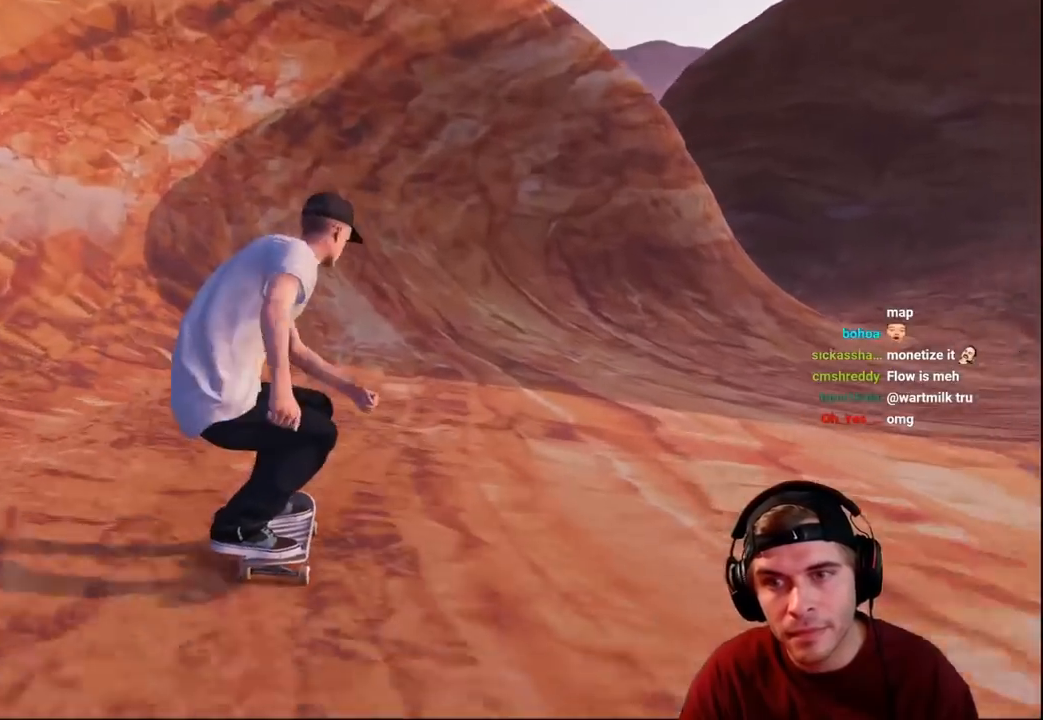
{"buttons": [], "left_stick": "center", "right_stick": "center", "events": [[500, "R2", "up"]]}
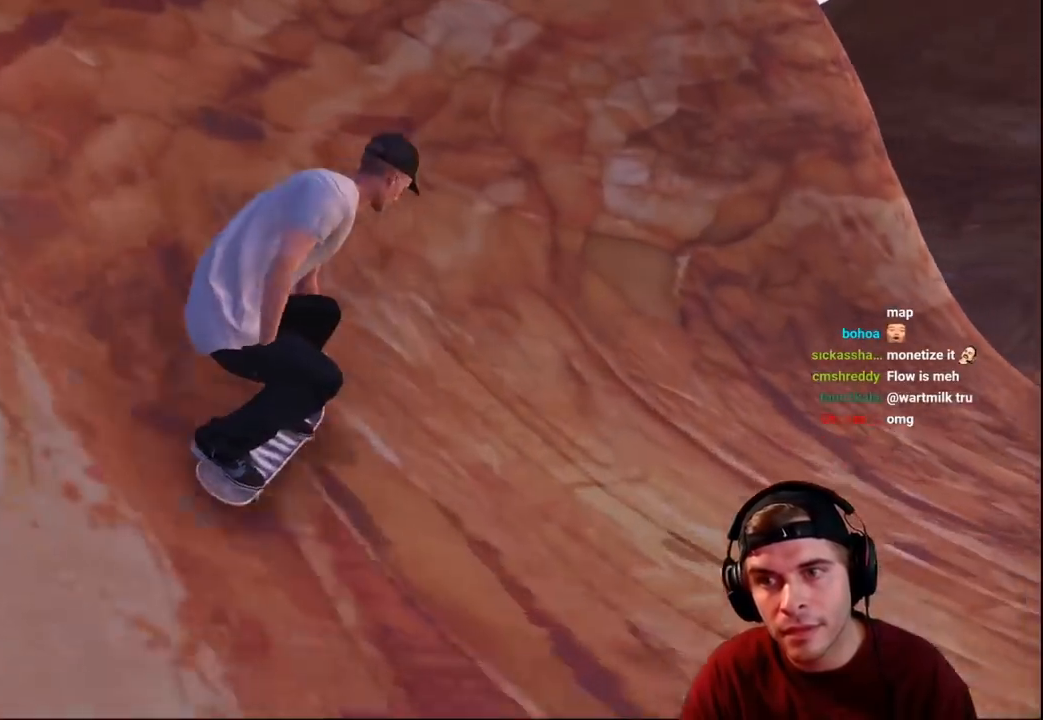
{"buttons": ["R2"], "left_stick": "up", "right_stick": "up", "events": [[50, "R2", "down"], [83, "left_stick", "down"], [83, "right_stick", "down"], [433, "left_stick", "center"], [433, "right_stick", "center"], [483, "right_stick", "up"], [500, "left_stick", "up"]]}
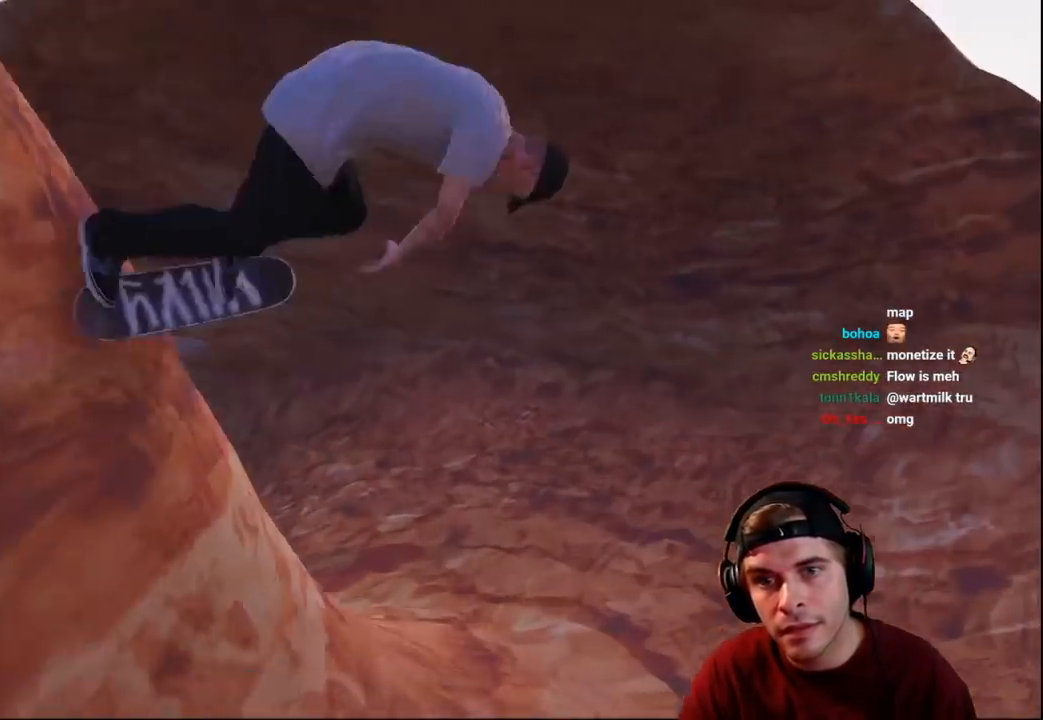
{"buttons": ["R1", "R2"], "left_stick": "up", "right_stick": "up-left", "events": [[100, "R1", "down"], [150, "right_stick", "up-left"]]}
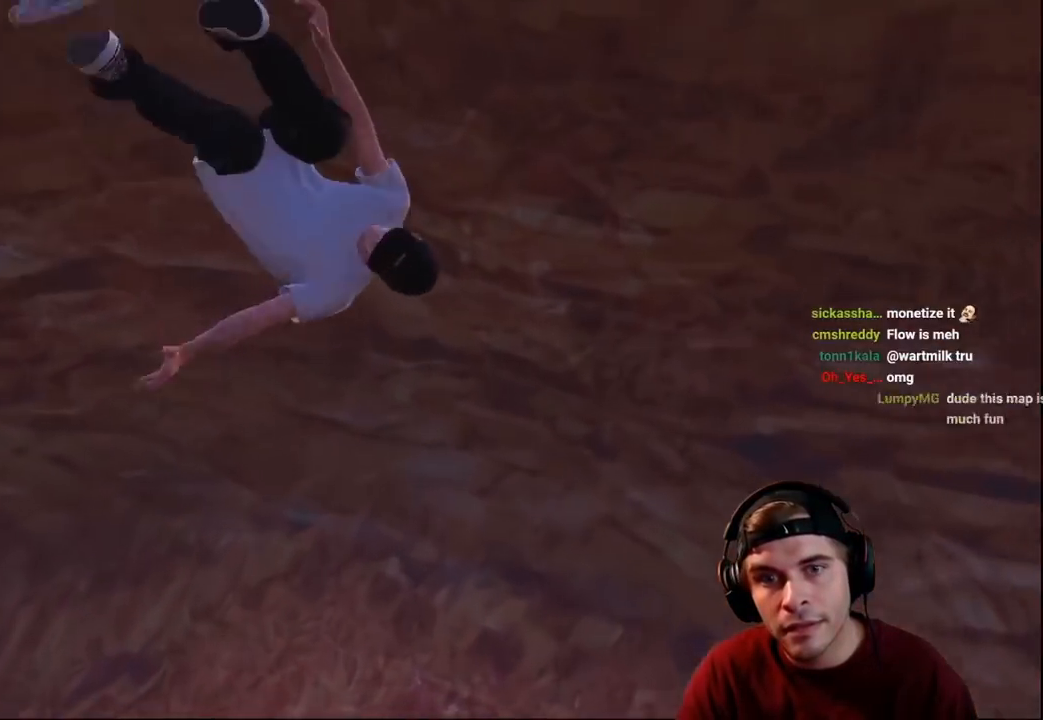
{"buttons": [], "left_stick": "center", "right_stick": "center", "events": [[100, "R1", "up"], [200, "right_stick", "center"], [283, "R2", "up"], [283, "left_stick", "center"]]}
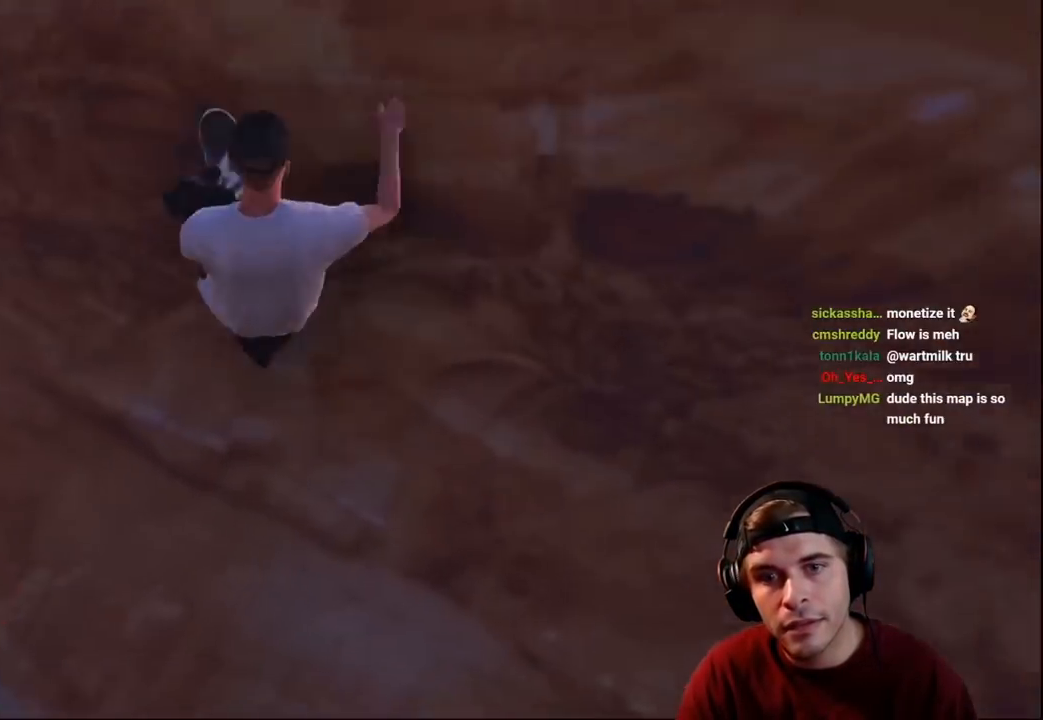
{"buttons": ["R2"], "left_stick": "center", "right_stick": "center", "events": [[217, "R2", "down"]]}
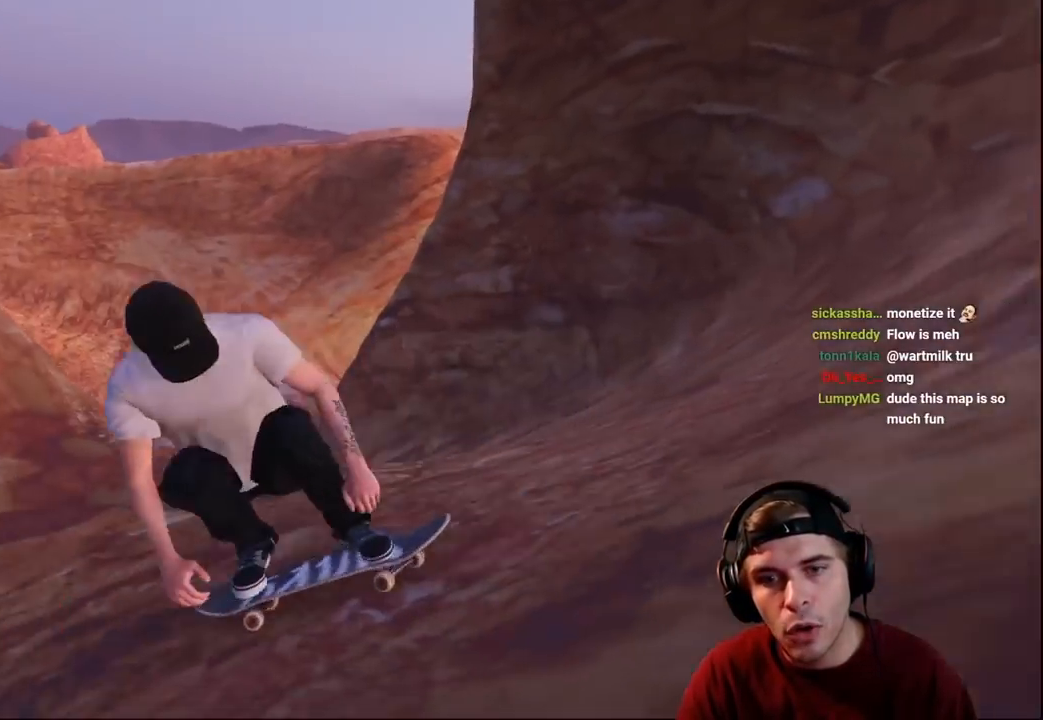
{"buttons": ["R2"], "left_stick": "center", "right_stick": "center", "events": []}
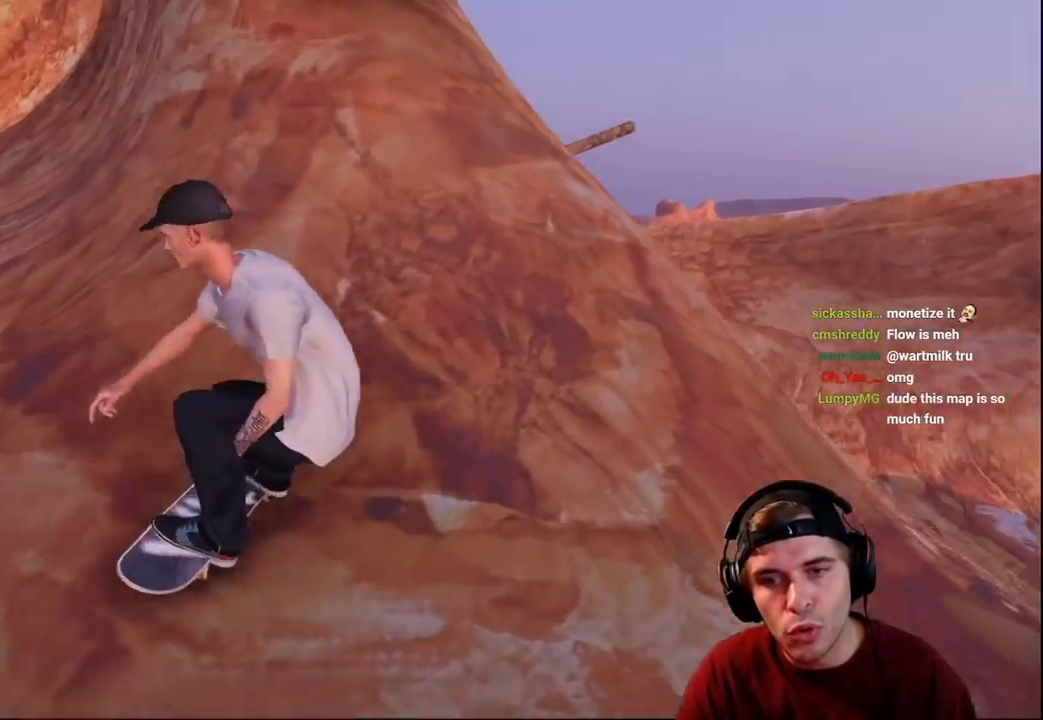
{"buttons": [], "left_stick": "center", "right_stick": "center", "events": [[367, "R2", "up"]]}
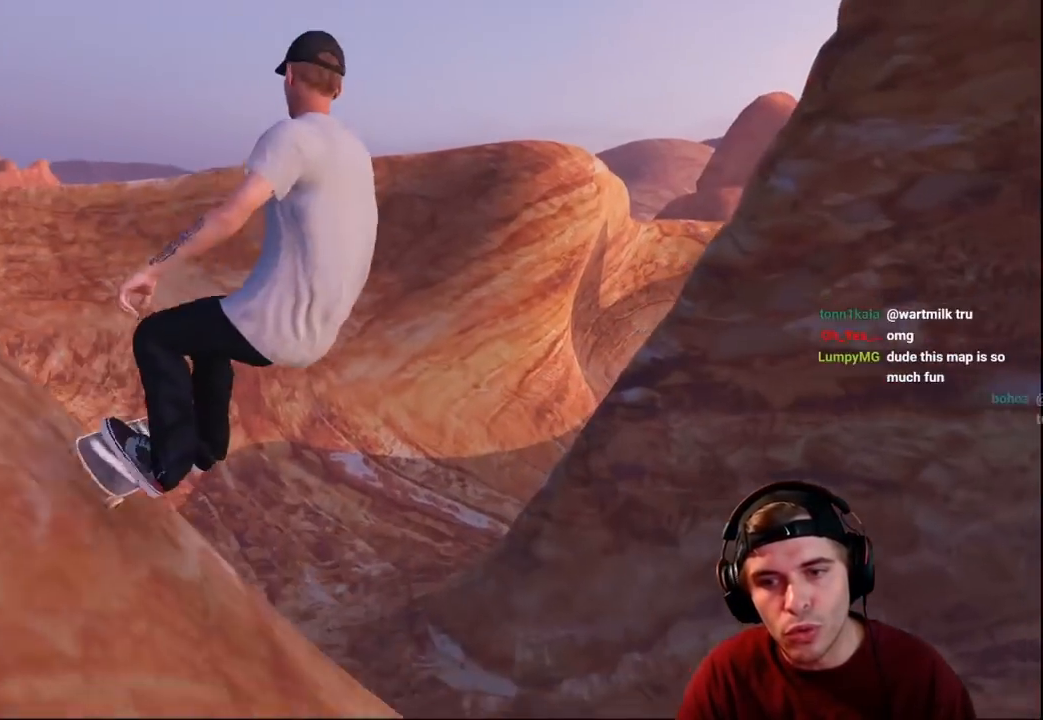
{"buttons": ["R2"], "left_stick": "center", "right_stick": "up-right", "events": [[200, "R2", "down"], [200, "right_stick", "up-right"]]}
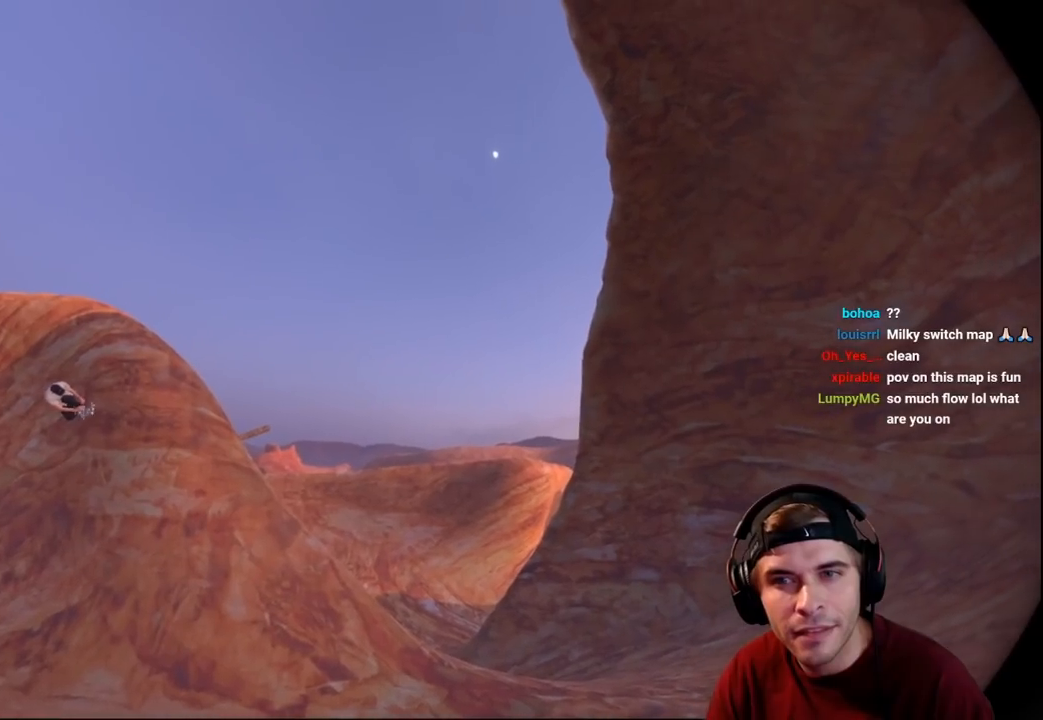
{"buttons": ["R2"], "left_stick": "up", "right_stick": "left", "events": [[200, "right_stick", "center"], [283, "left_stick", "up"], [467, "right_stick", "left"]]}
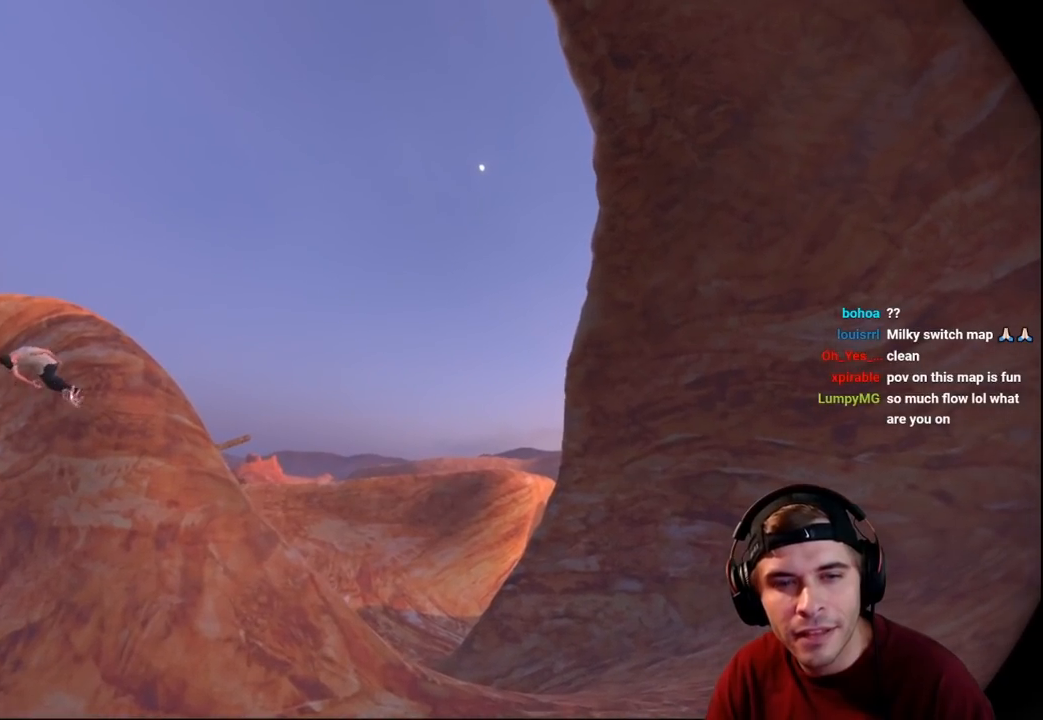
{"buttons": ["R2"], "left_stick": "center", "right_stick": "up", "events": [[100, "right_stick", "up"], [133, "left_stick", "center"], [283, "DPAD_DOWN", "down"], [417, "DPAD_DOWN", "up"]]}
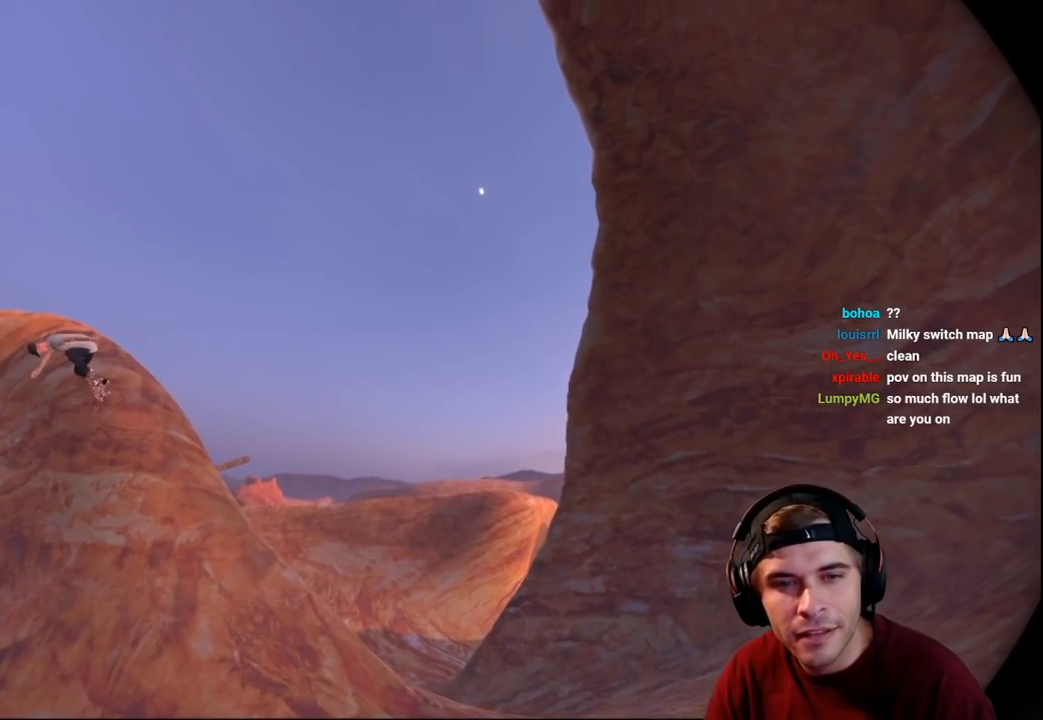
{"buttons": ["R2"], "left_stick": "up-right", "right_stick": "up", "events": [[233, "right_stick", "center"], [283, "right_stick", "up"], [333, "left_stick", "up"], [417, "left_stick", "up-right"]]}
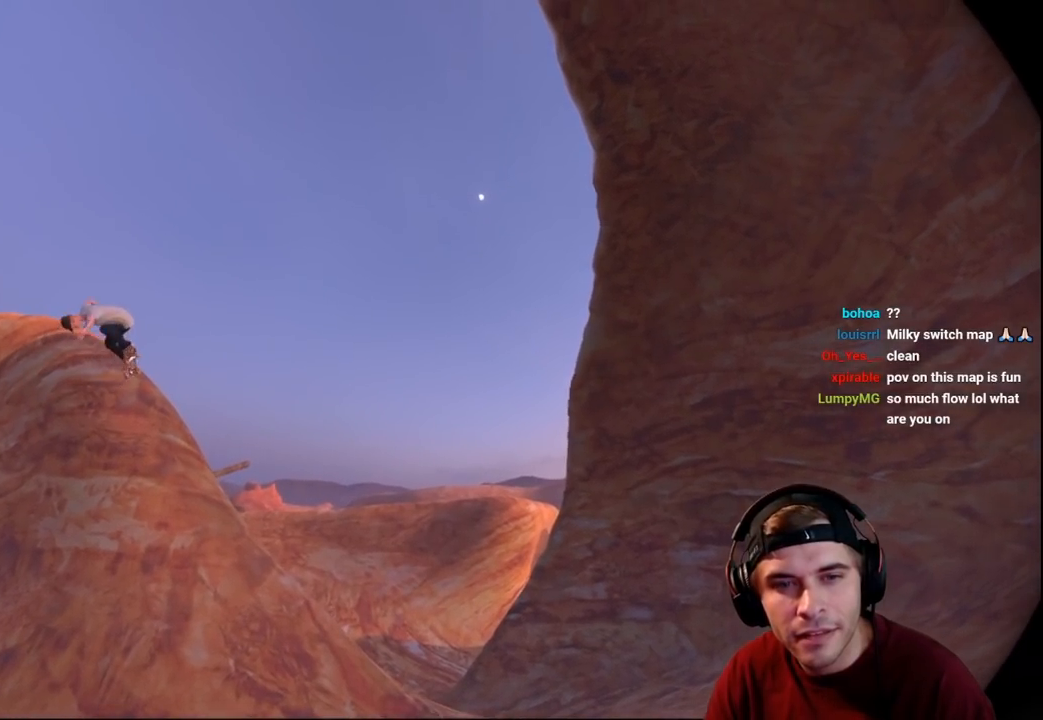
{"buttons": ["R2"], "left_stick": "up-right", "right_stick": "up", "events": []}
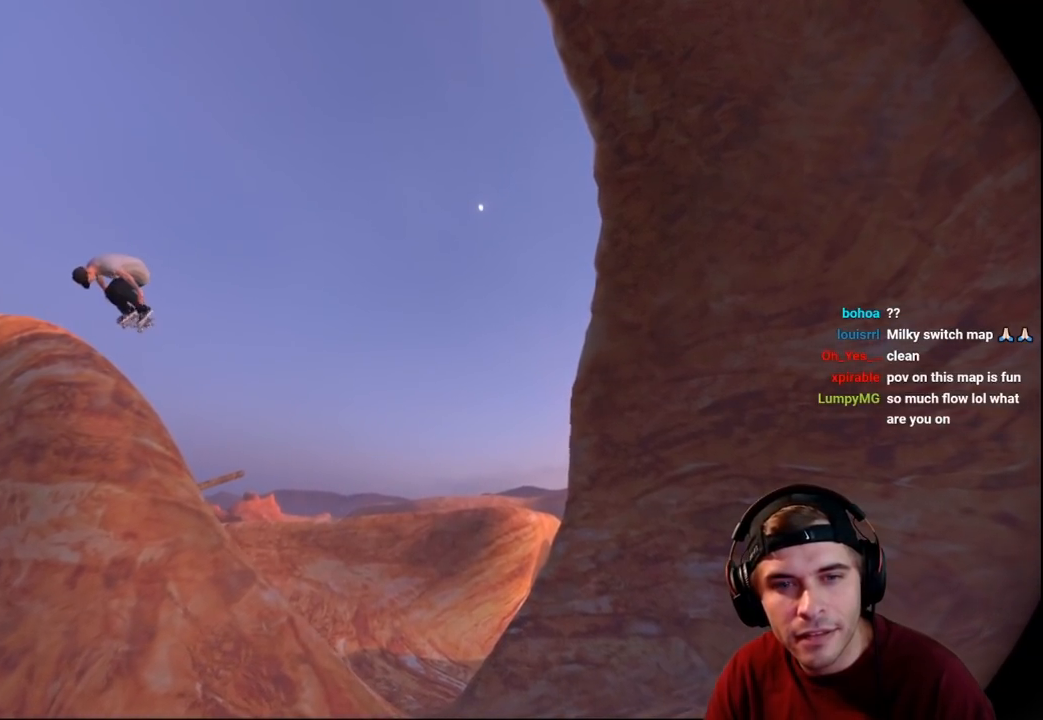
{"buttons": ["R2"], "left_stick": "center", "right_stick": "up", "events": [[83, "left_stick", "center"]]}
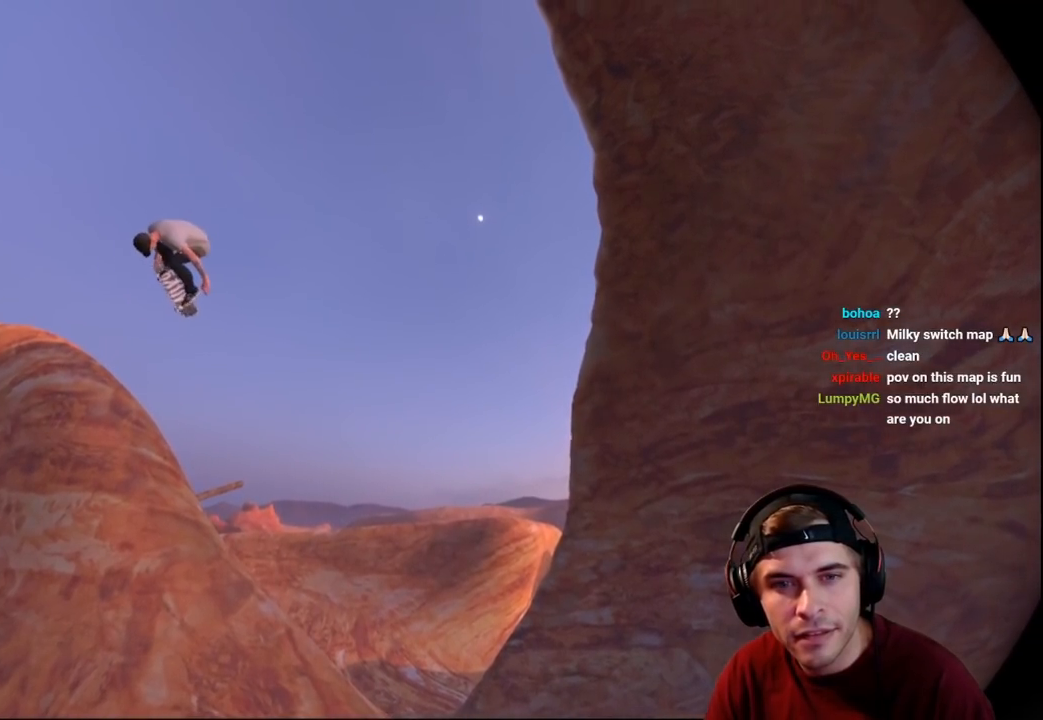
{"buttons": ["R2"], "left_stick": "center", "right_stick": "up-right", "events": [[183, "right_stick", "up-right"]]}
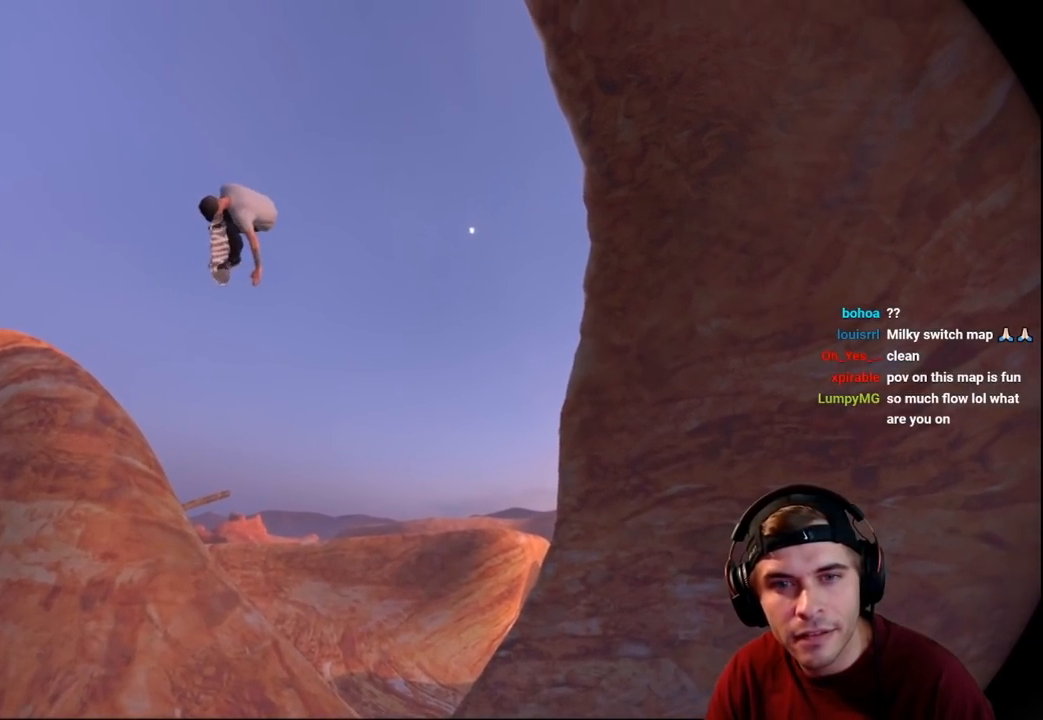
{"buttons": ["R2"], "left_stick": "center", "right_stick": "up-right", "events": []}
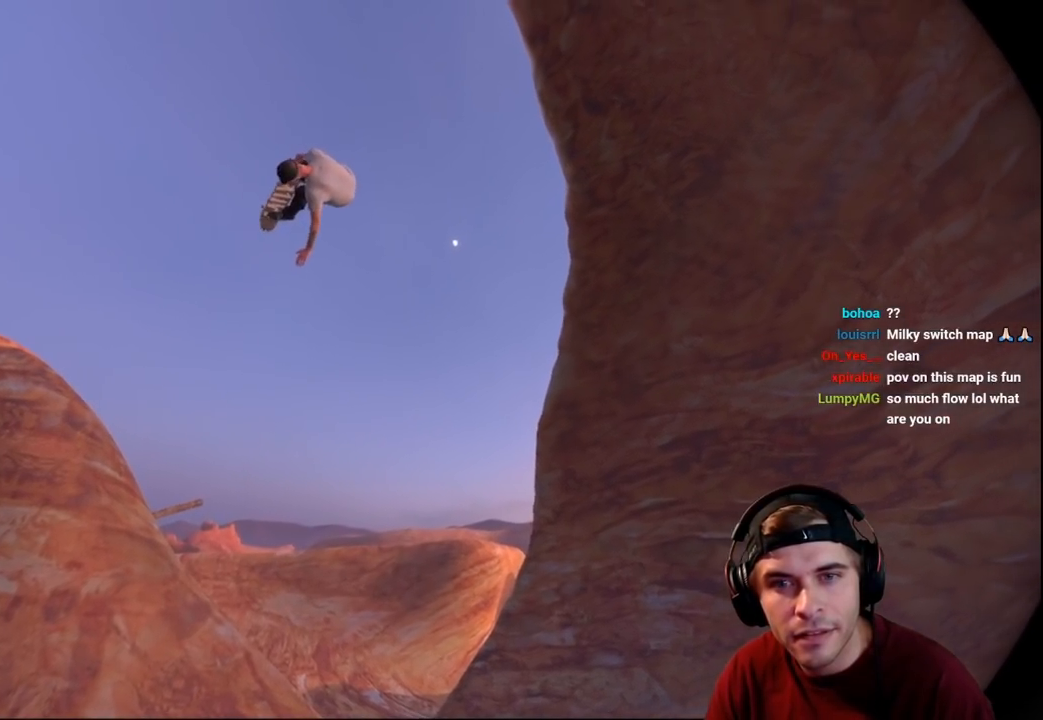
{"buttons": ["R2"], "left_stick": "center", "right_stick": "up-right", "events": []}
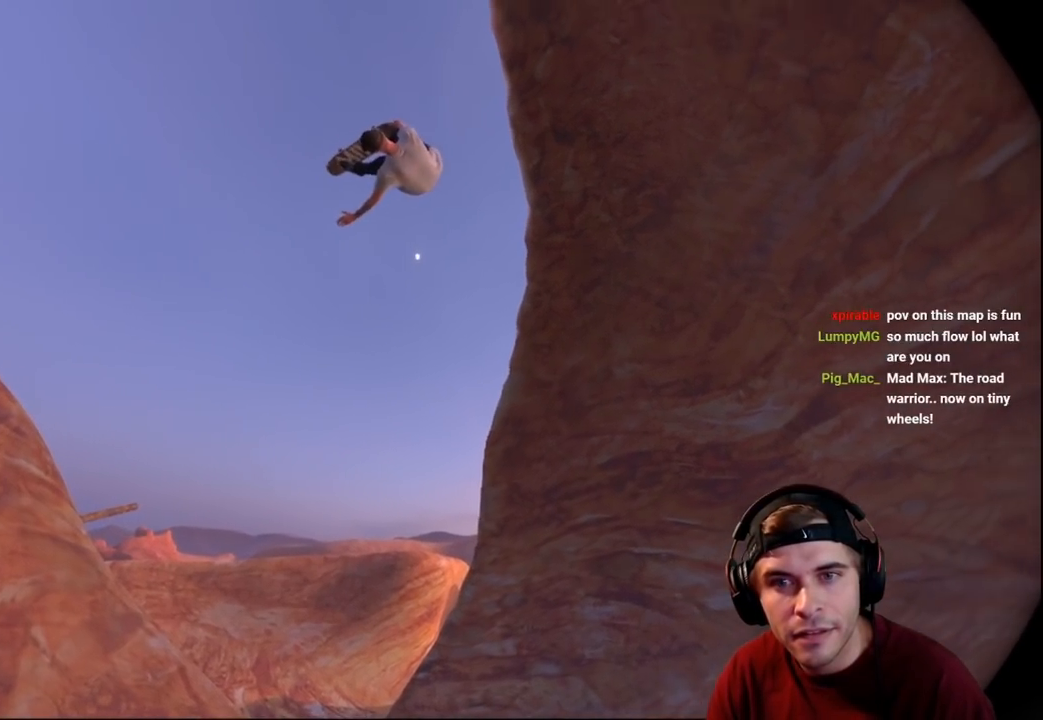
{"buttons": ["R2"], "left_stick": "center", "right_stick": "right", "events": [[350, "right_stick", "right"]]}
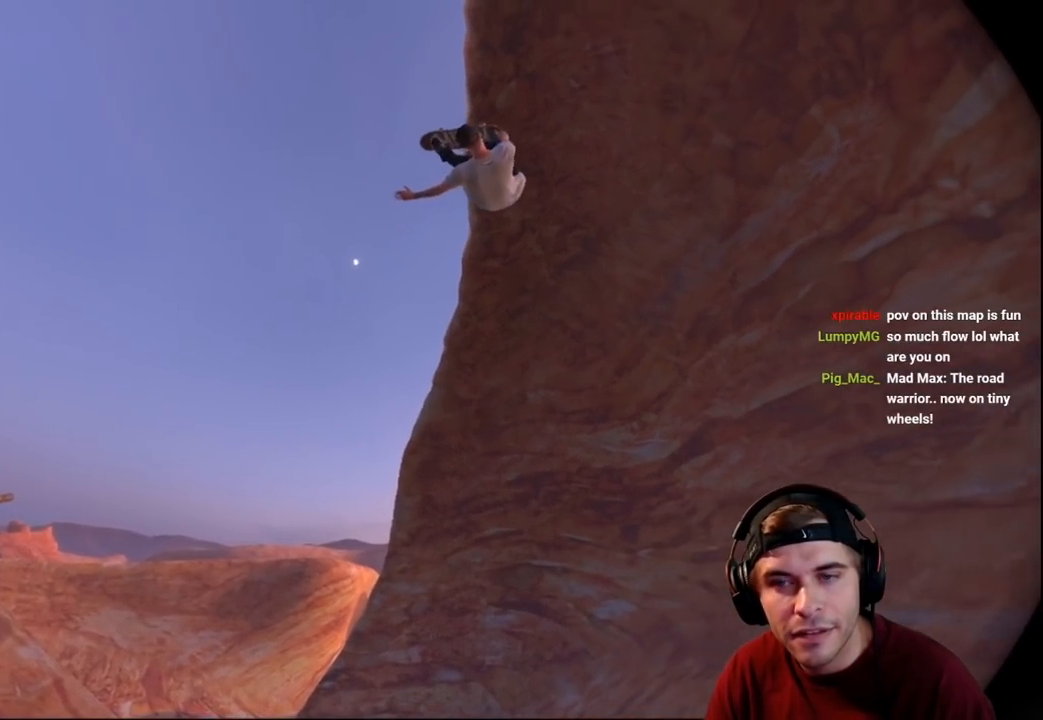
{"buttons": ["R2"], "left_stick": "center", "right_stick": "right", "events": []}